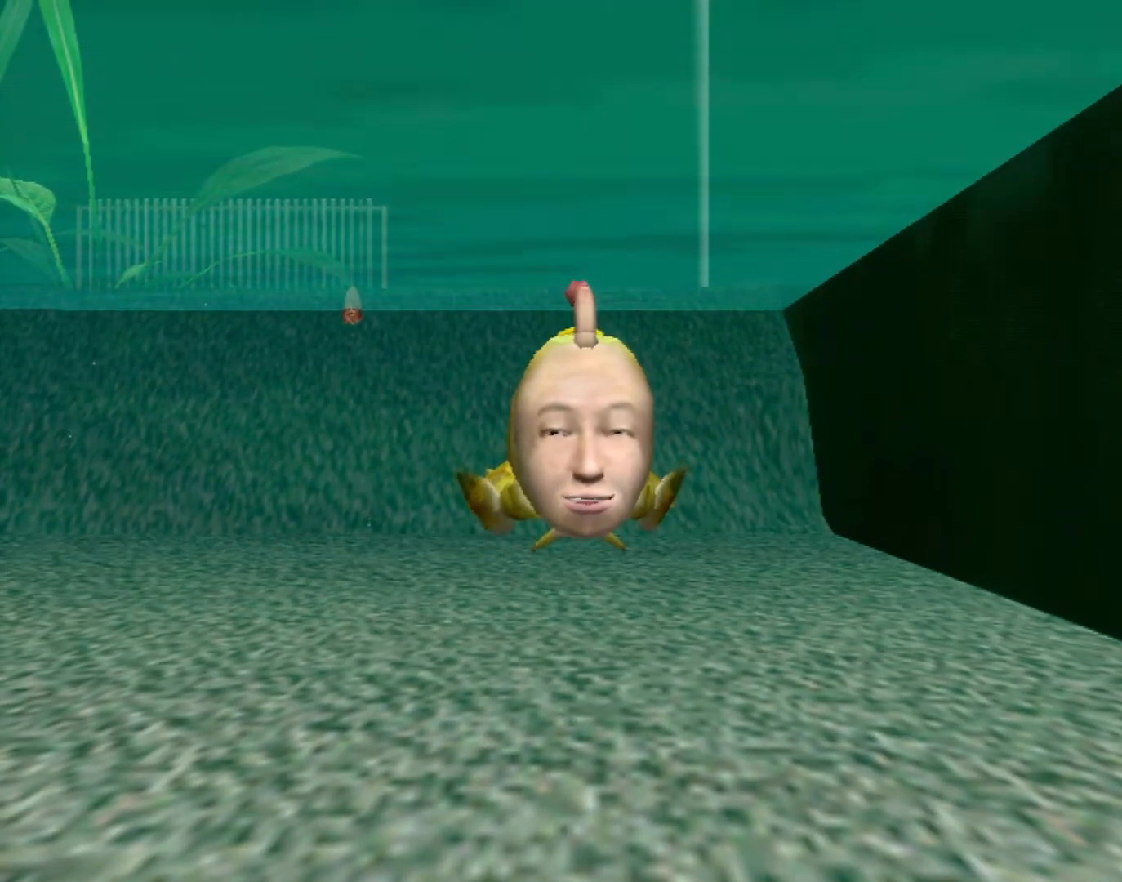
Gameplay with a controller (Xbox layout); each line is a JSON object with the inputs held at the frame after it. "events" lists button and stick changes between this image and that frame as [ms after this image, input, new state], when the widget could be followed in between. Not read: L1 L2 L3 R1 R3 SELECT right_stick.
{"buttons": ["A"], "left_stick": "center", "events": [[67, "A", "down"]]}
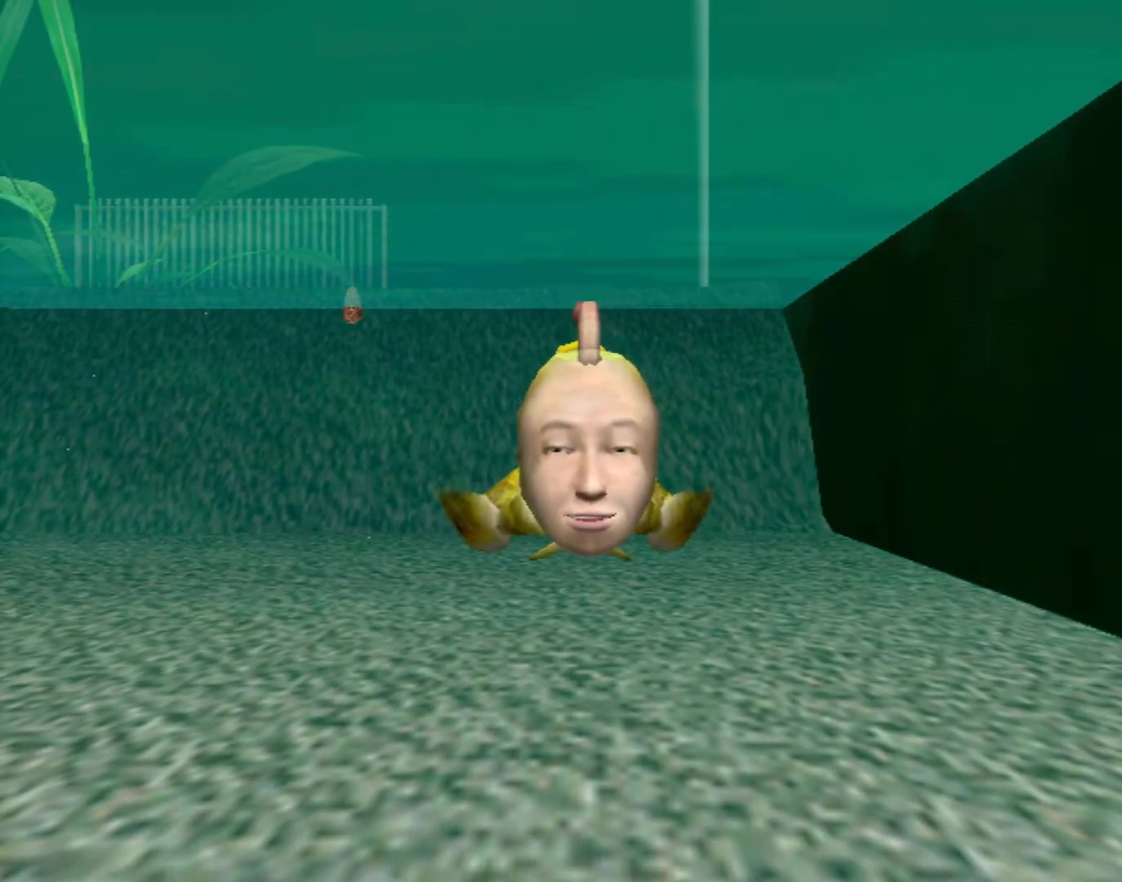
{"buttons": ["A"], "left_stick": "center", "events": []}
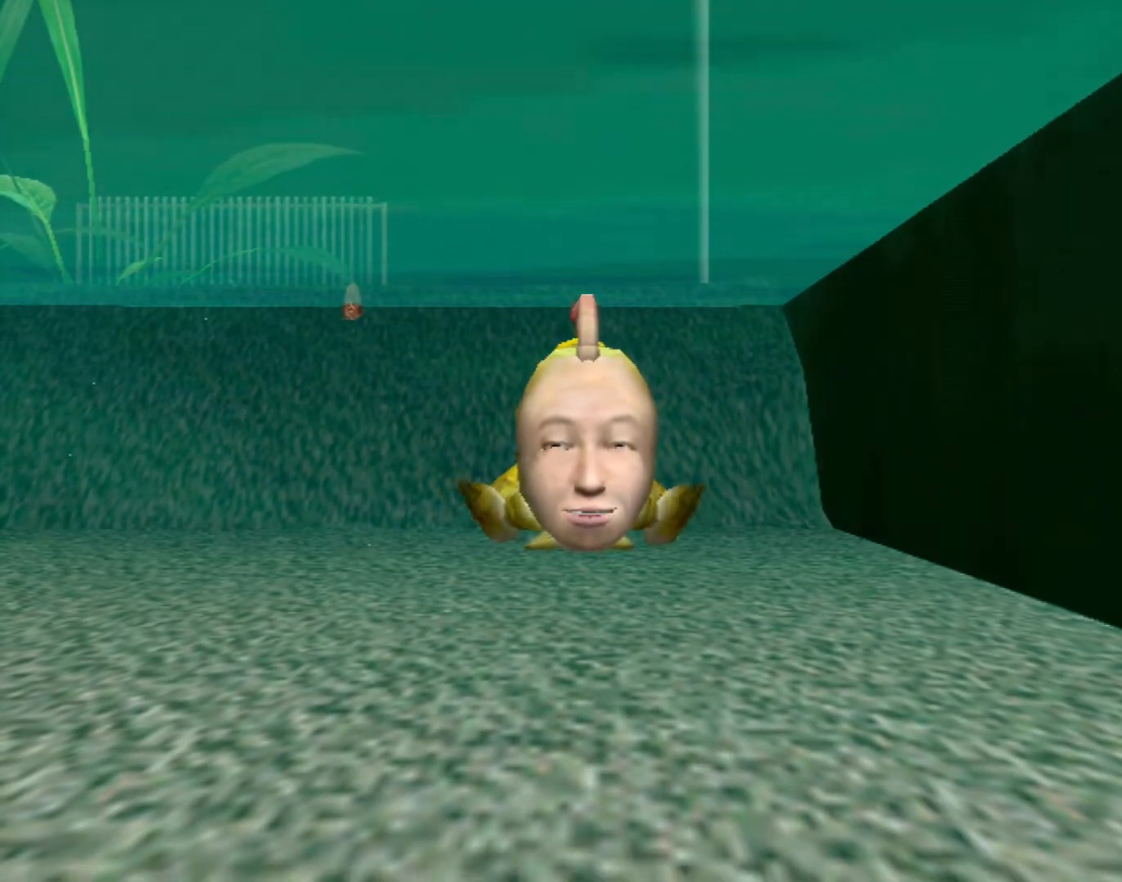
{"buttons": [], "left_stick": "center", "events": [[133, "A", "up"]]}
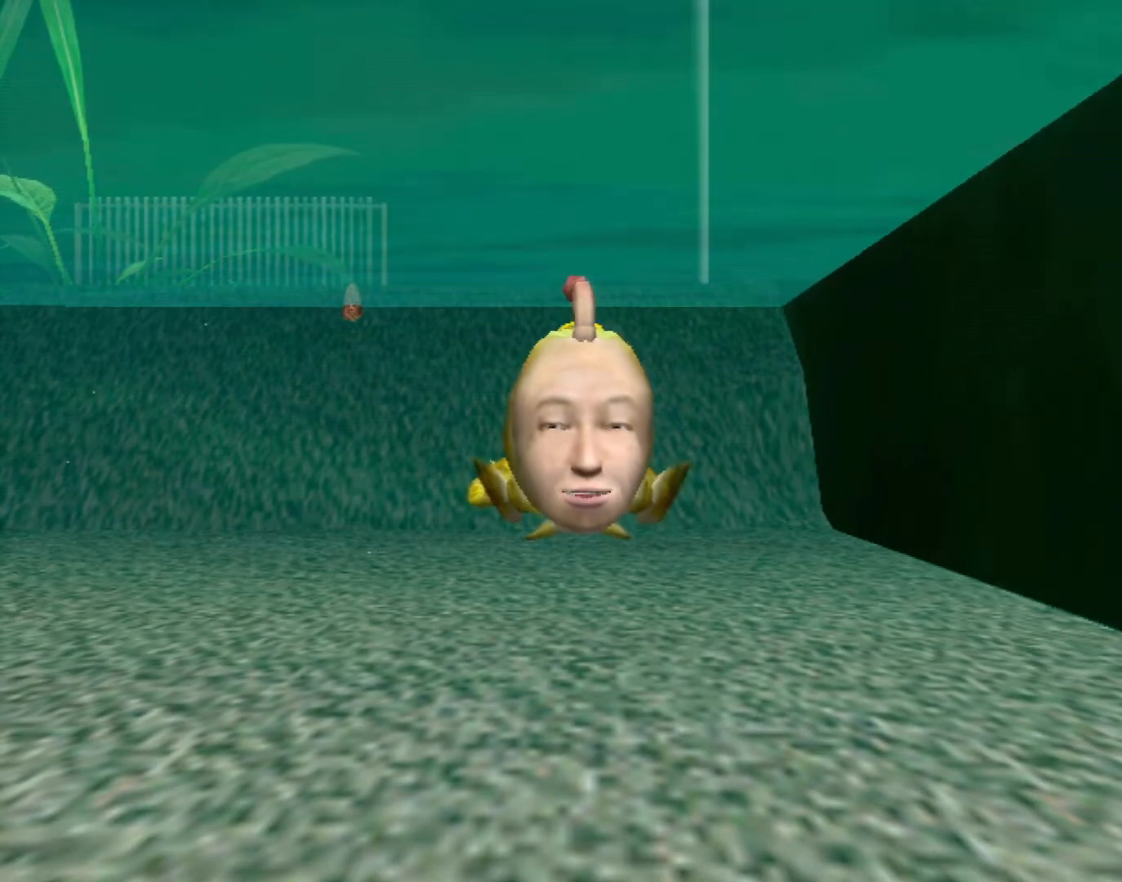
{"buttons": [], "left_stick": "center", "events": []}
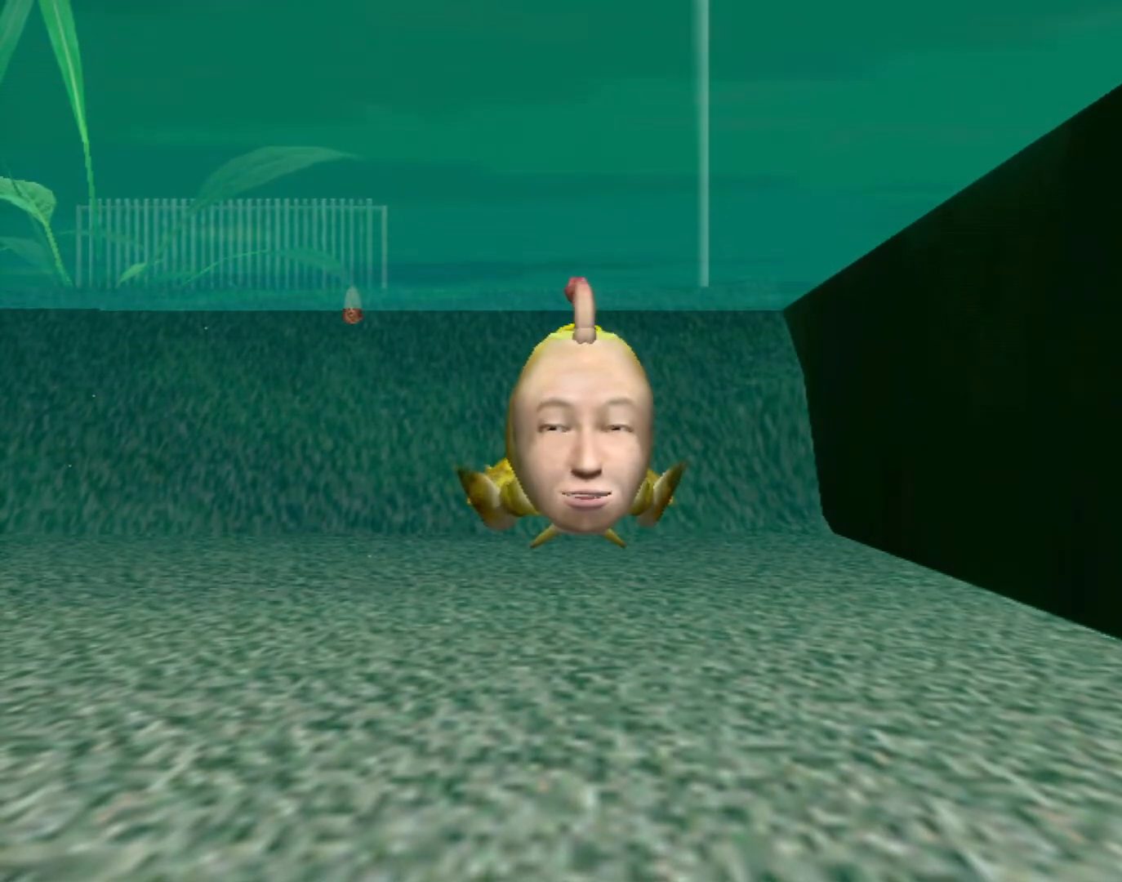
{"buttons": [], "left_stick": "center", "events": []}
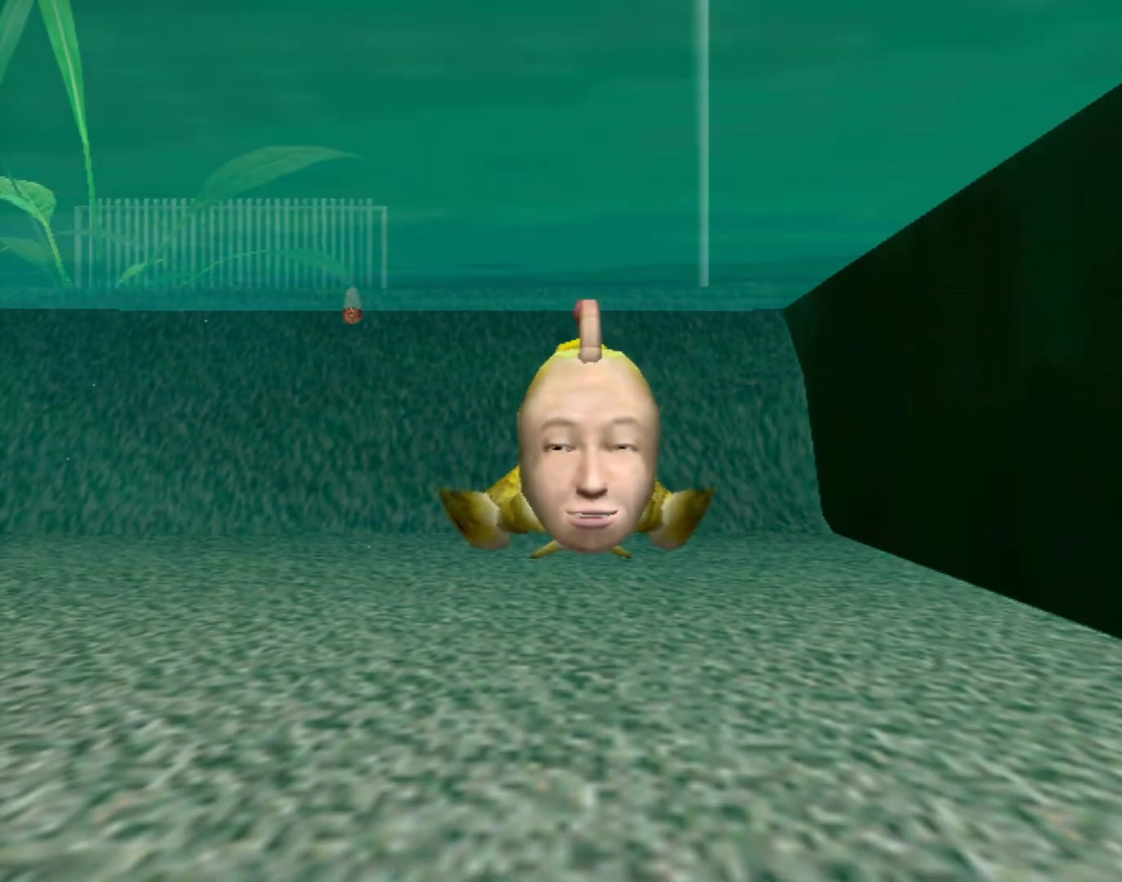
{"buttons": [], "left_stick": "center", "events": []}
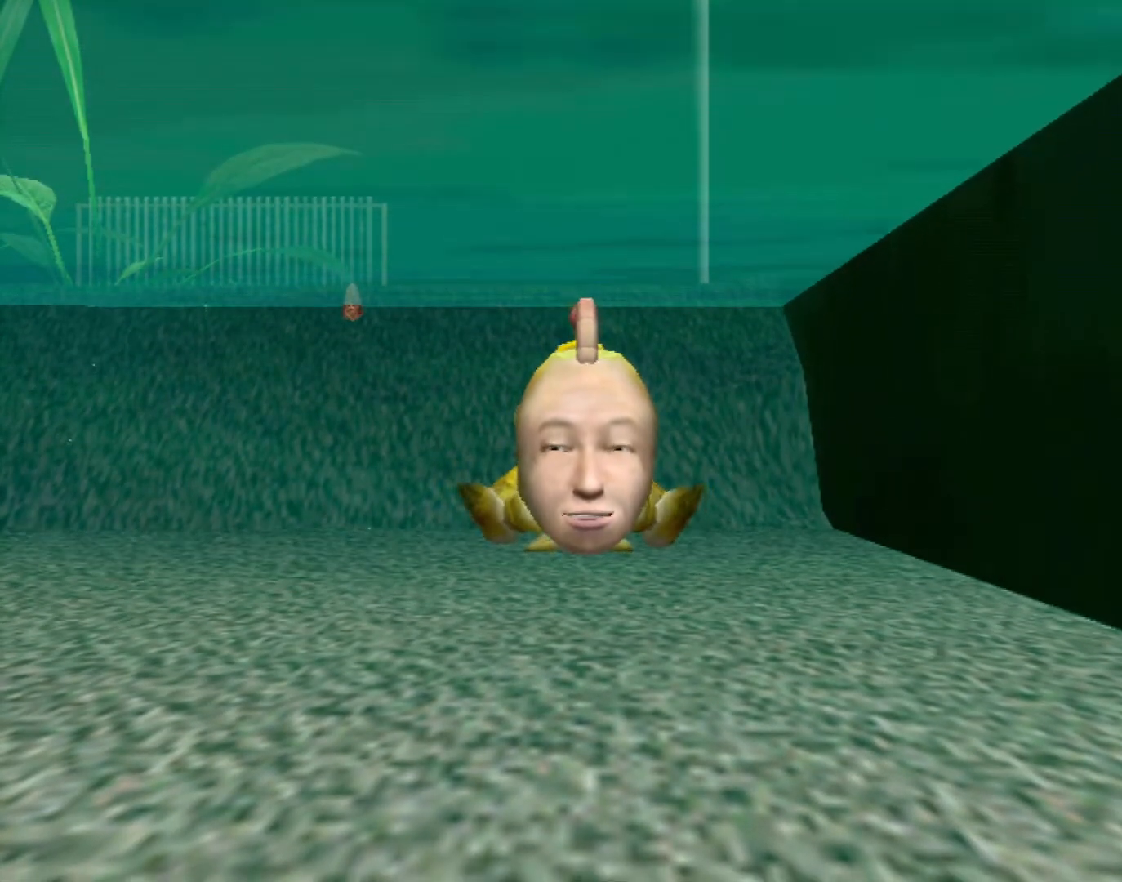
{"buttons": ["A"], "left_stick": "center", "events": [[100, "A", "down"]]}
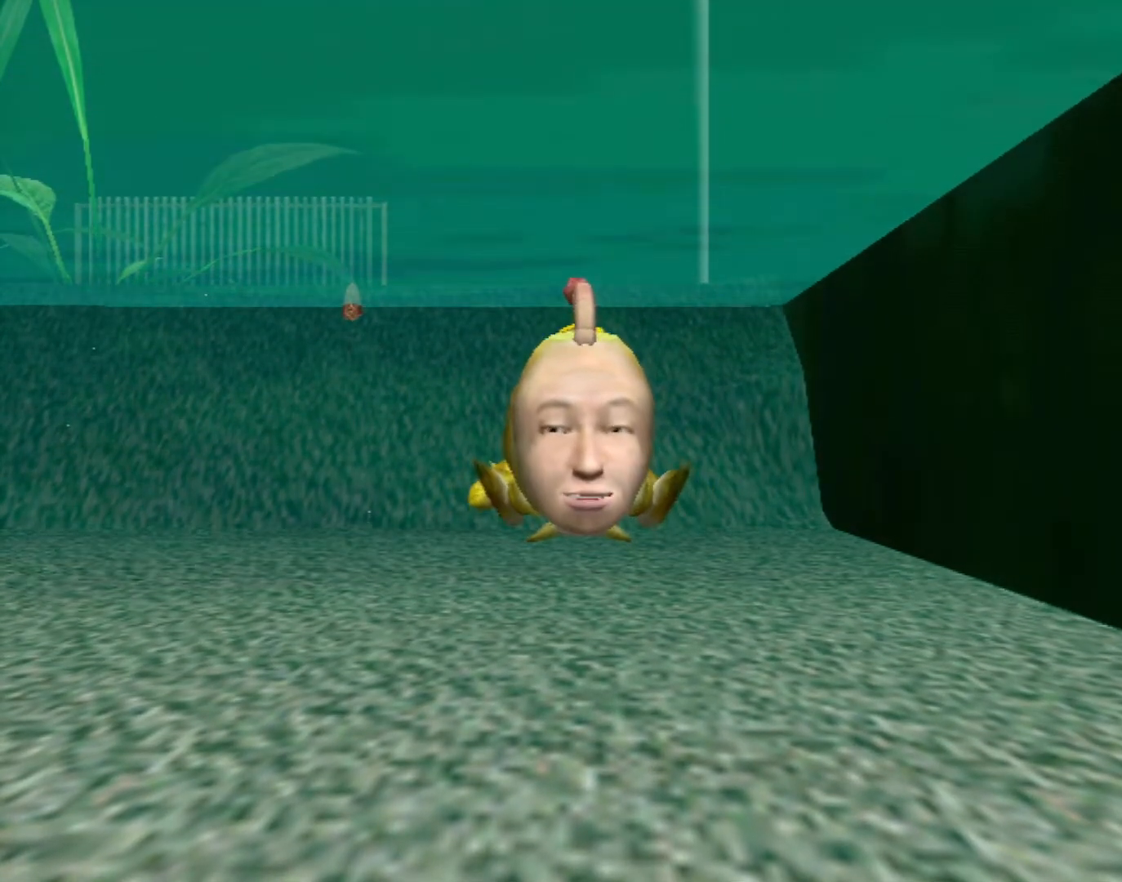
{"buttons": ["A"], "left_stick": "center", "events": []}
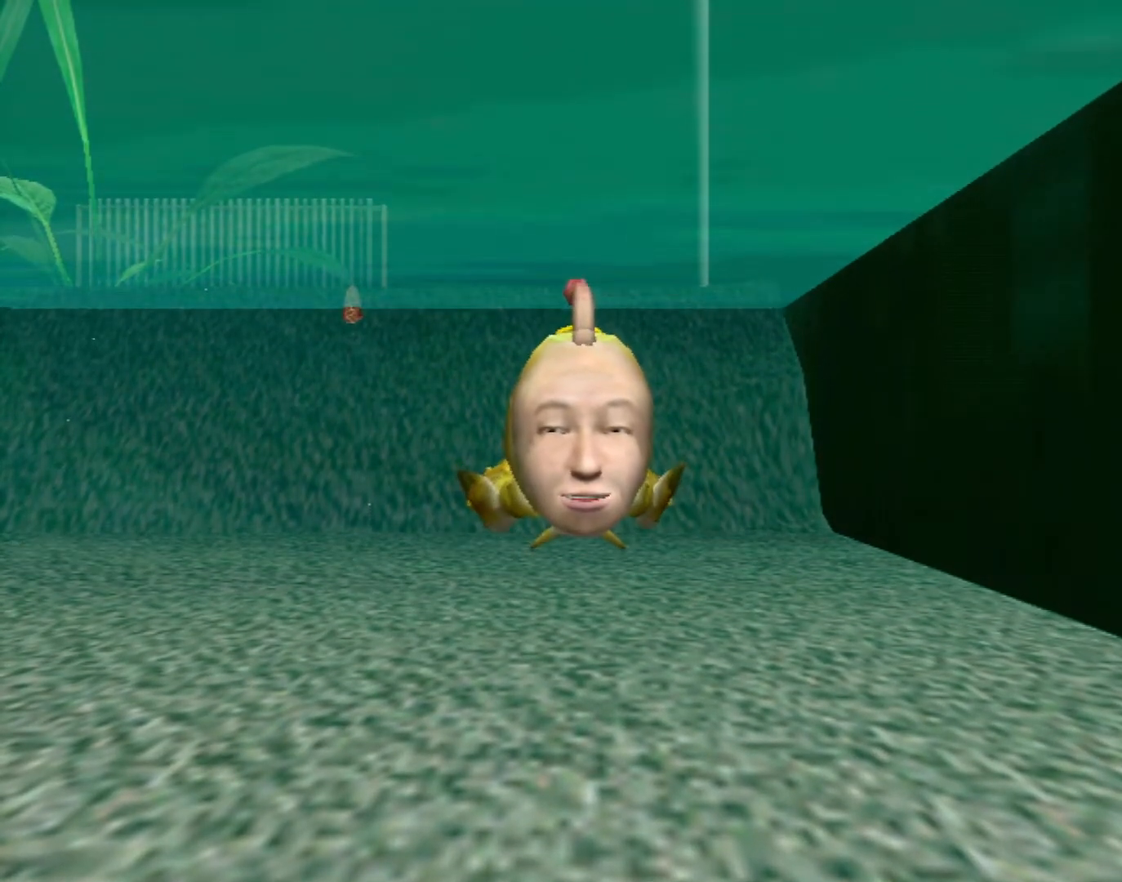
{"buttons": [], "left_stick": "center", "events": [[333, "A", "up"]]}
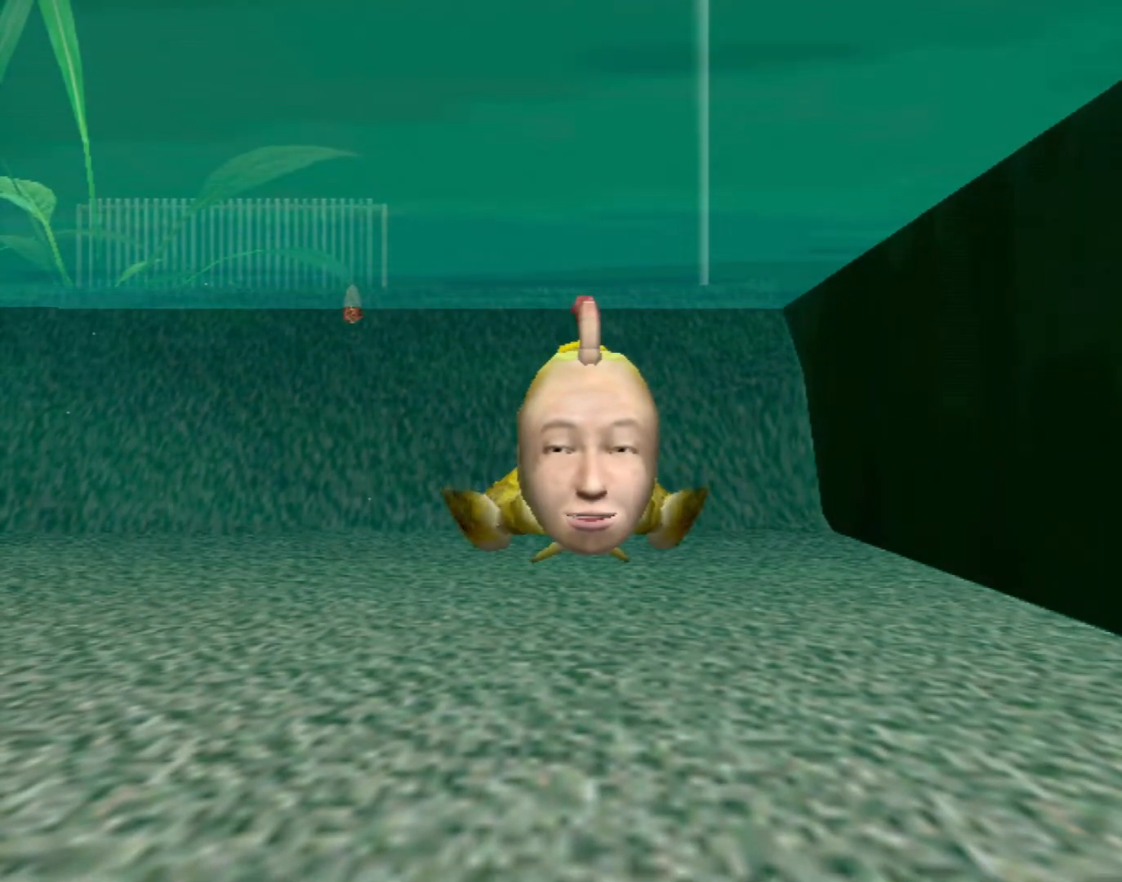
{"buttons": [], "left_stick": "center", "events": []}
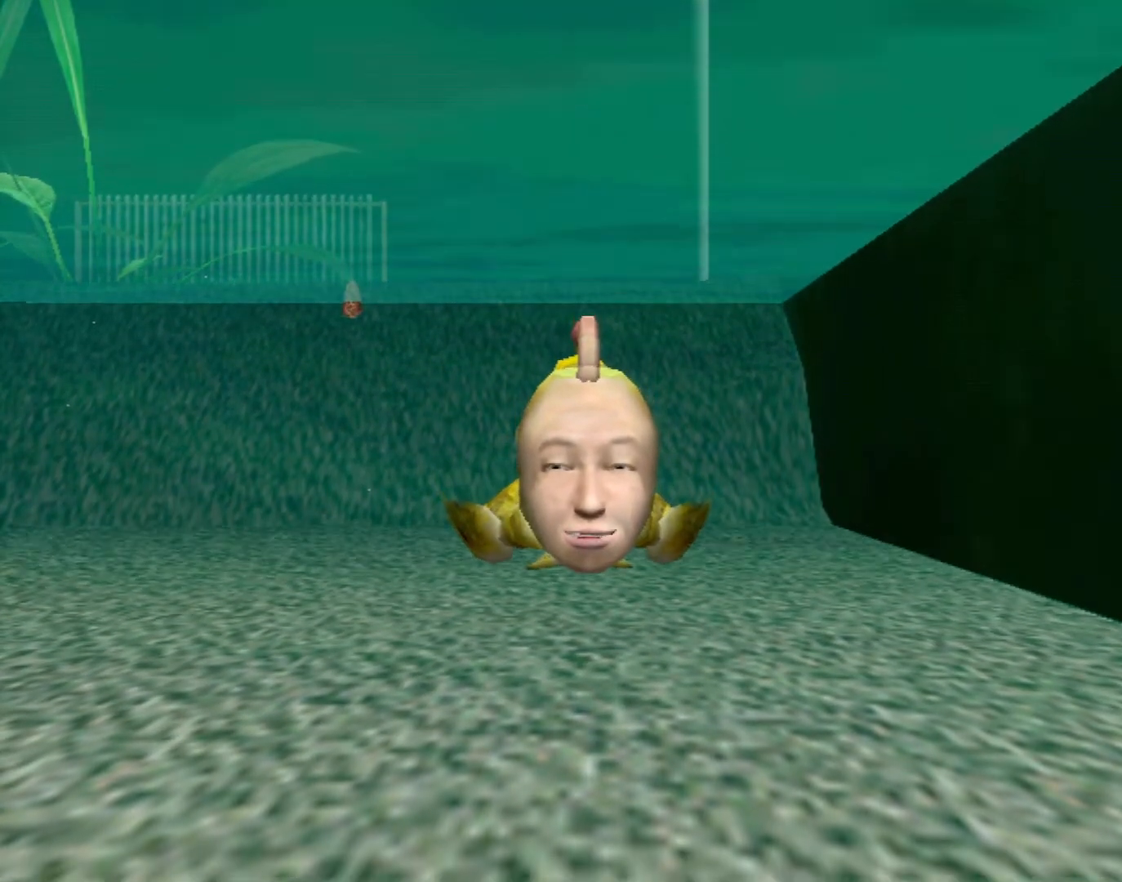
{"buttons": [], "left_stick": "center", "events": []}
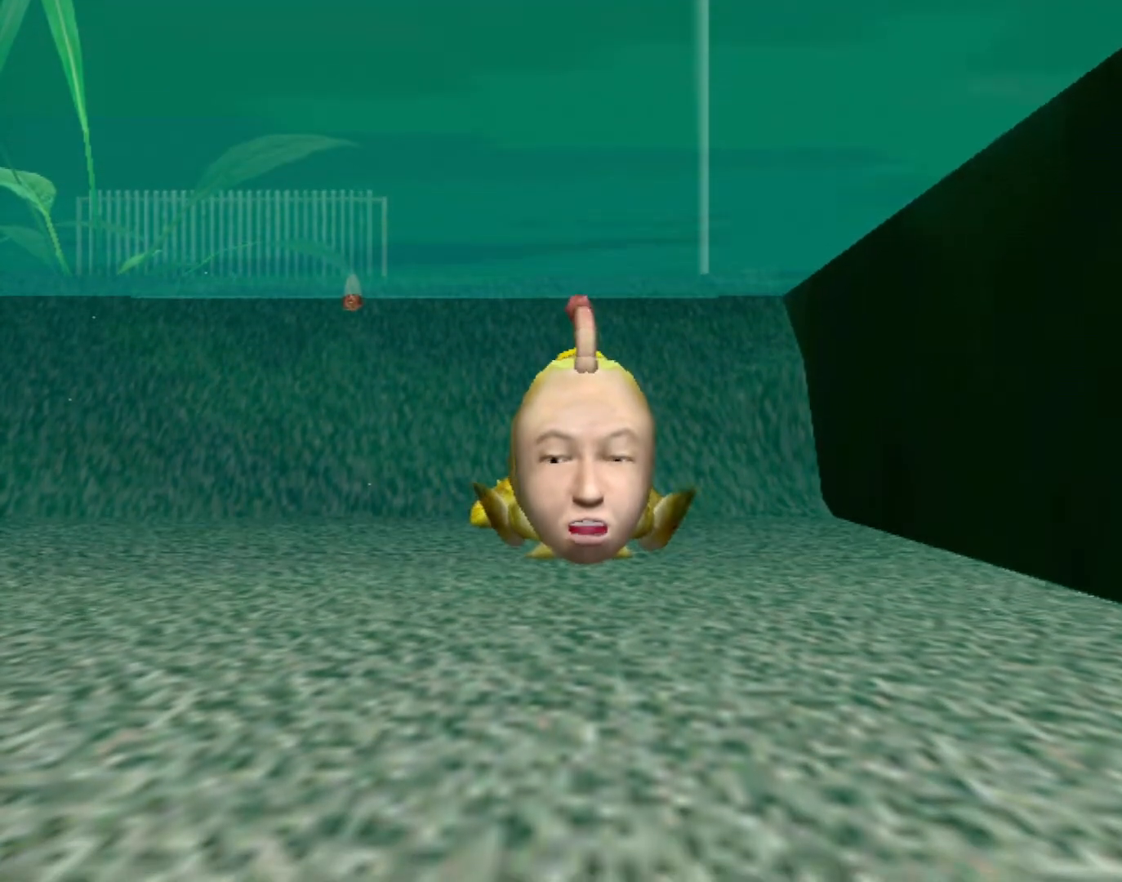
{"buttons": [], "left_stick": "center", "events": []}
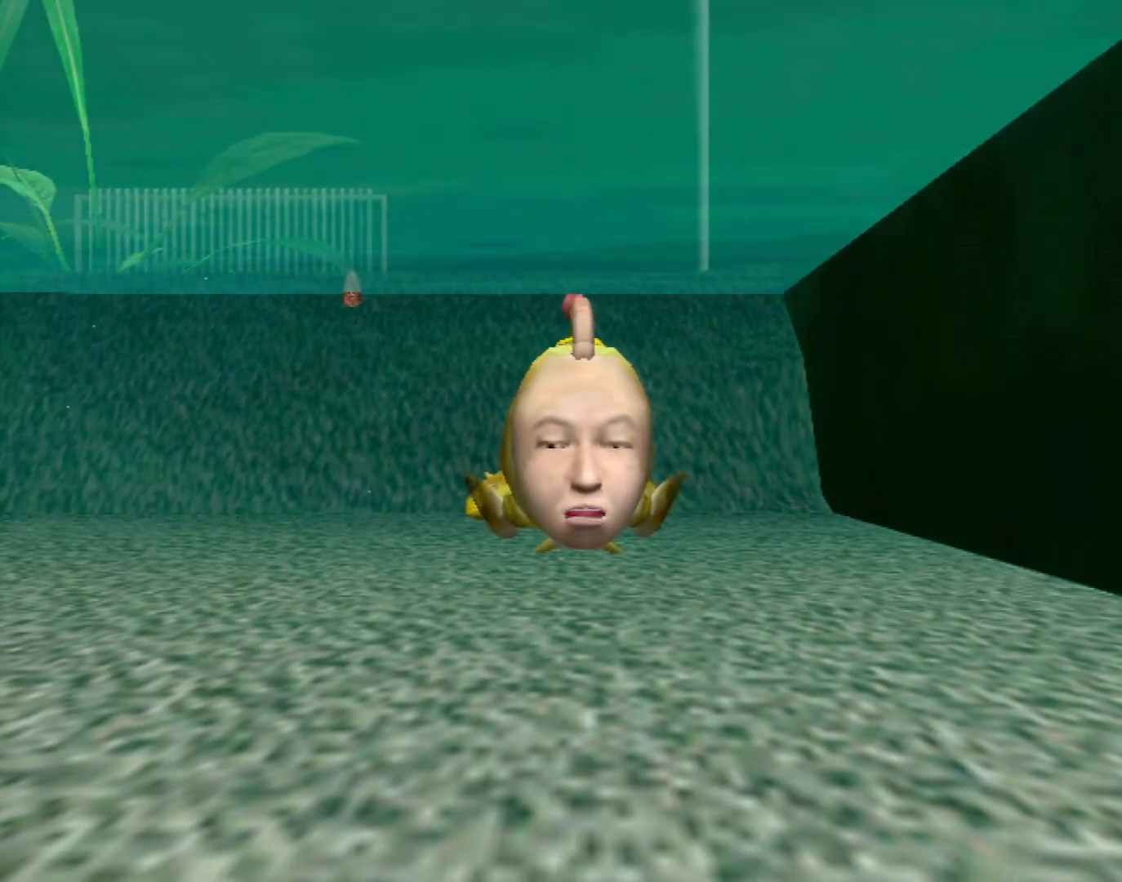
{"buttons": [], "left_stick": "center", "events": []}
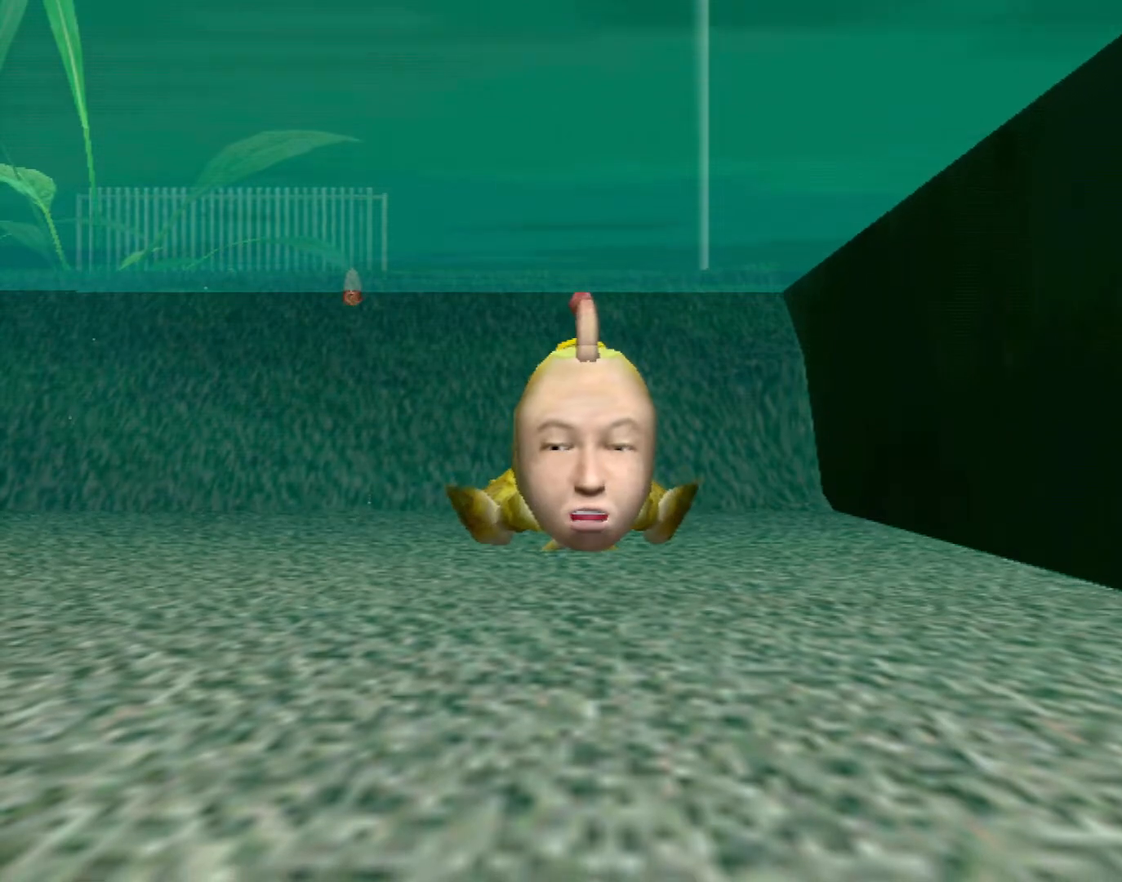
{"buttons": [], "left_stick": "center", "events": []}
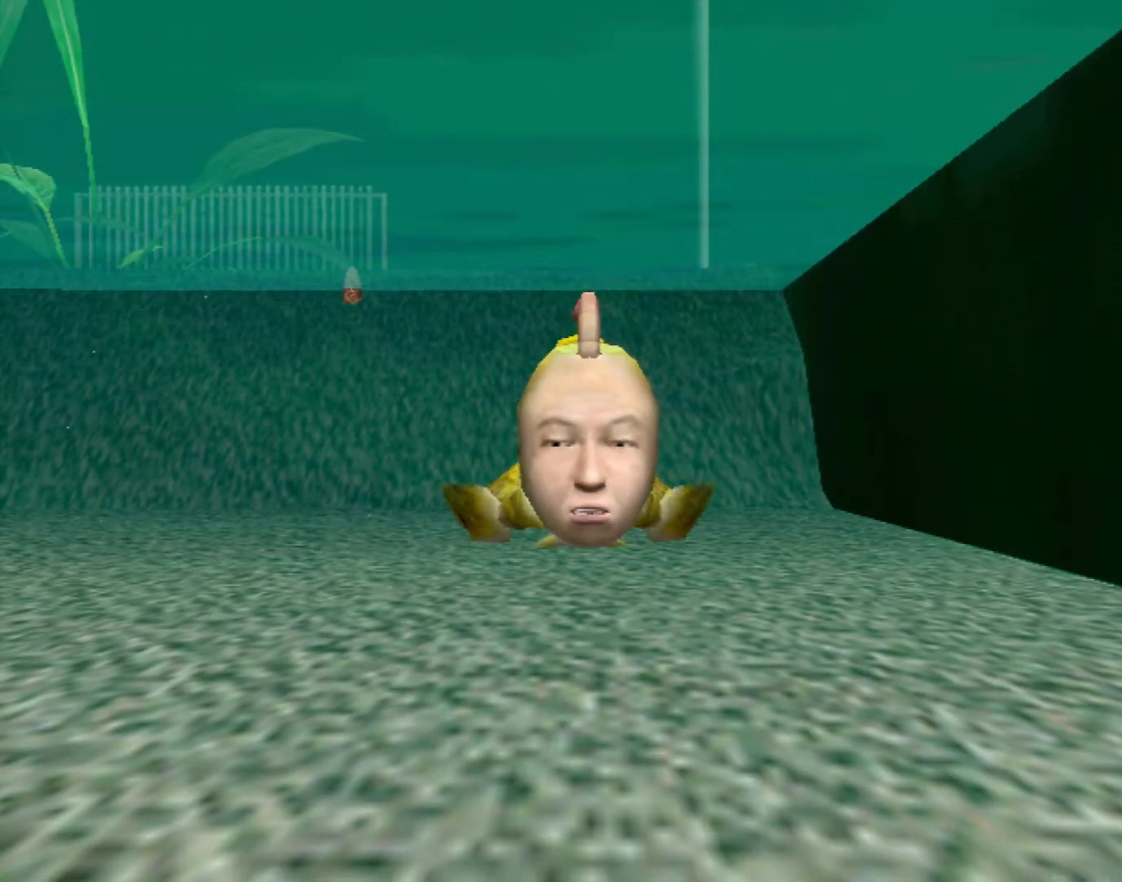
{"buttons": [], "left_stick": "center", "events": []}
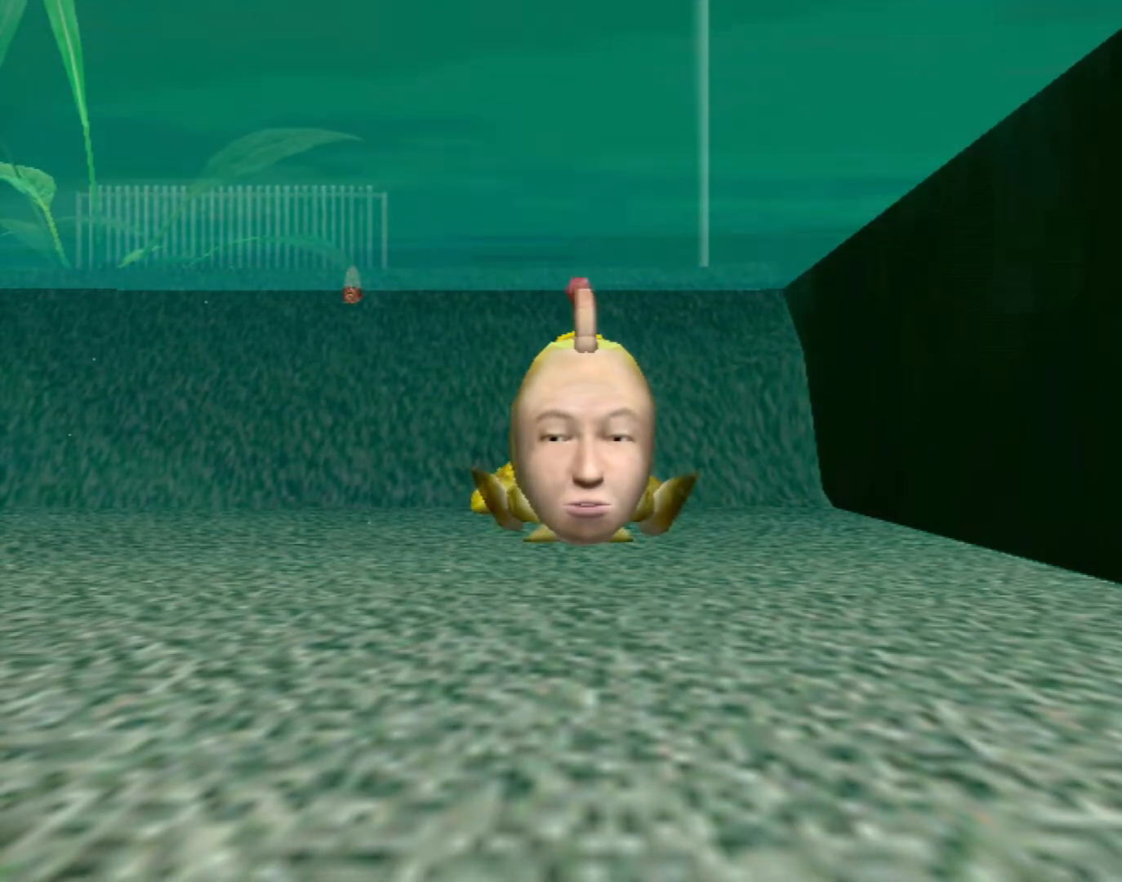
{"buttons": [], "left_stick": "center", "events": []}
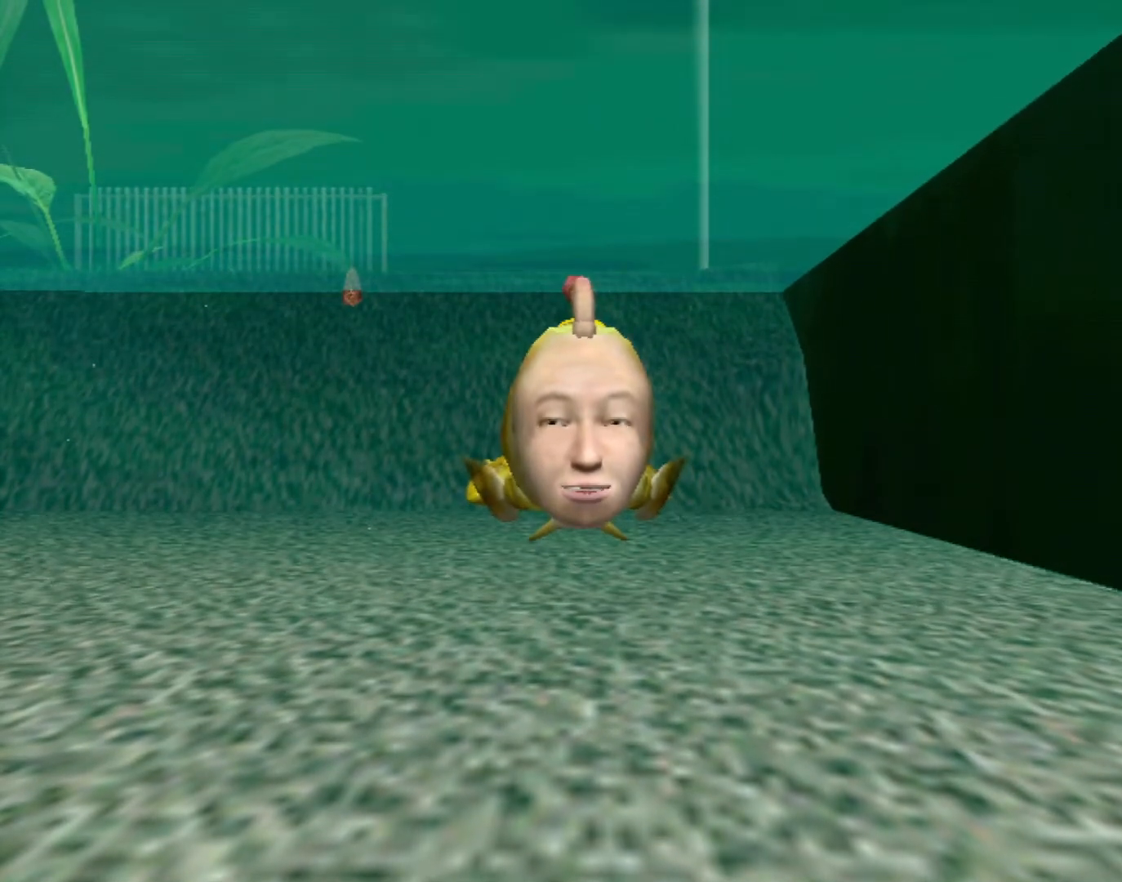
{"buttons": ["A"], "left_stick": "center", "events": [[433, "A", "down"]]}
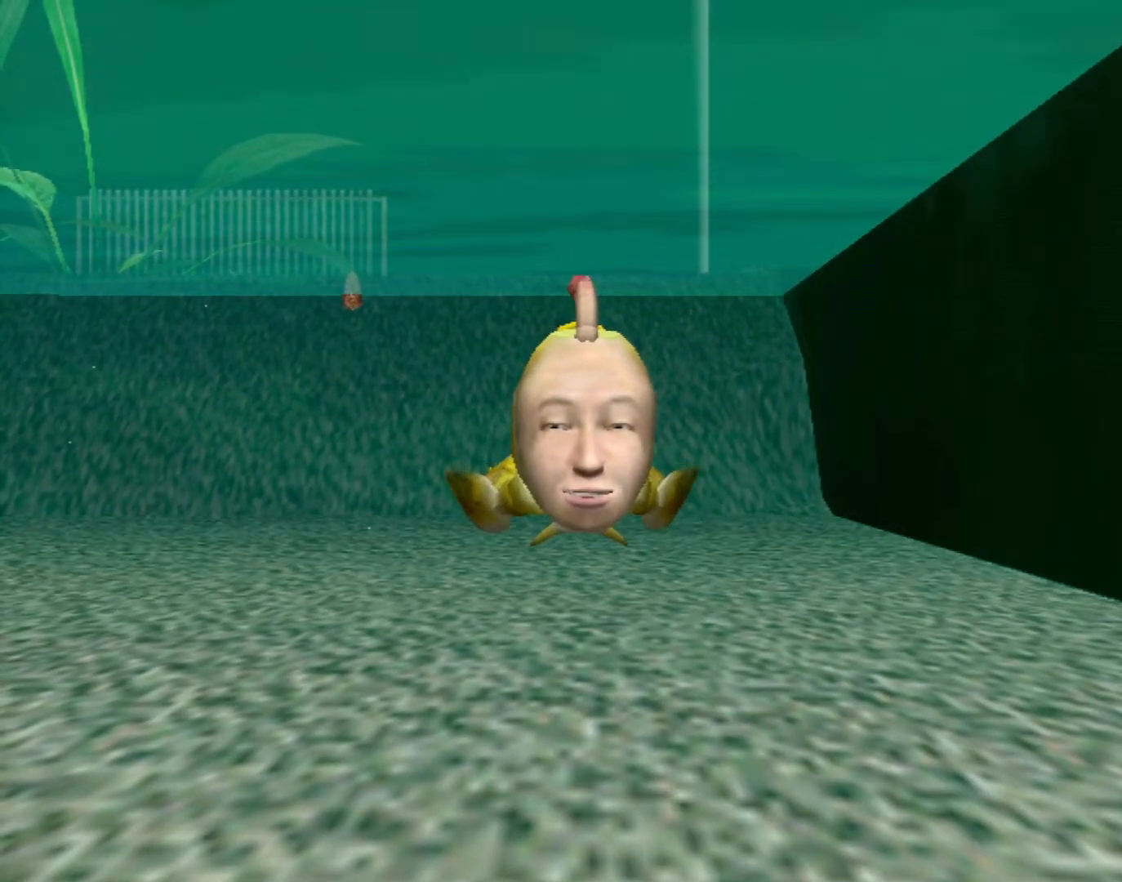
{"buttons": ["A"], "left_stick": "center", "events": []}
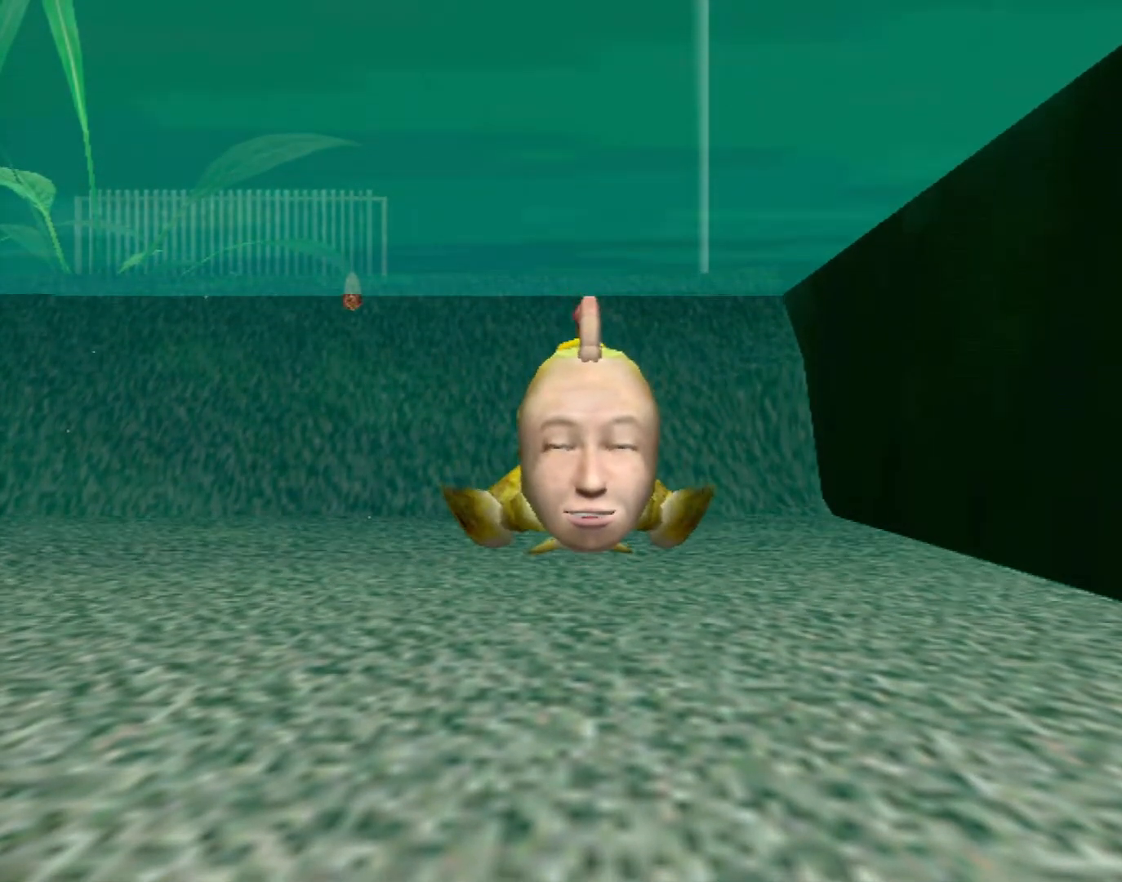
{"buttons": ["A"], "left_stick": "center", "events": []}
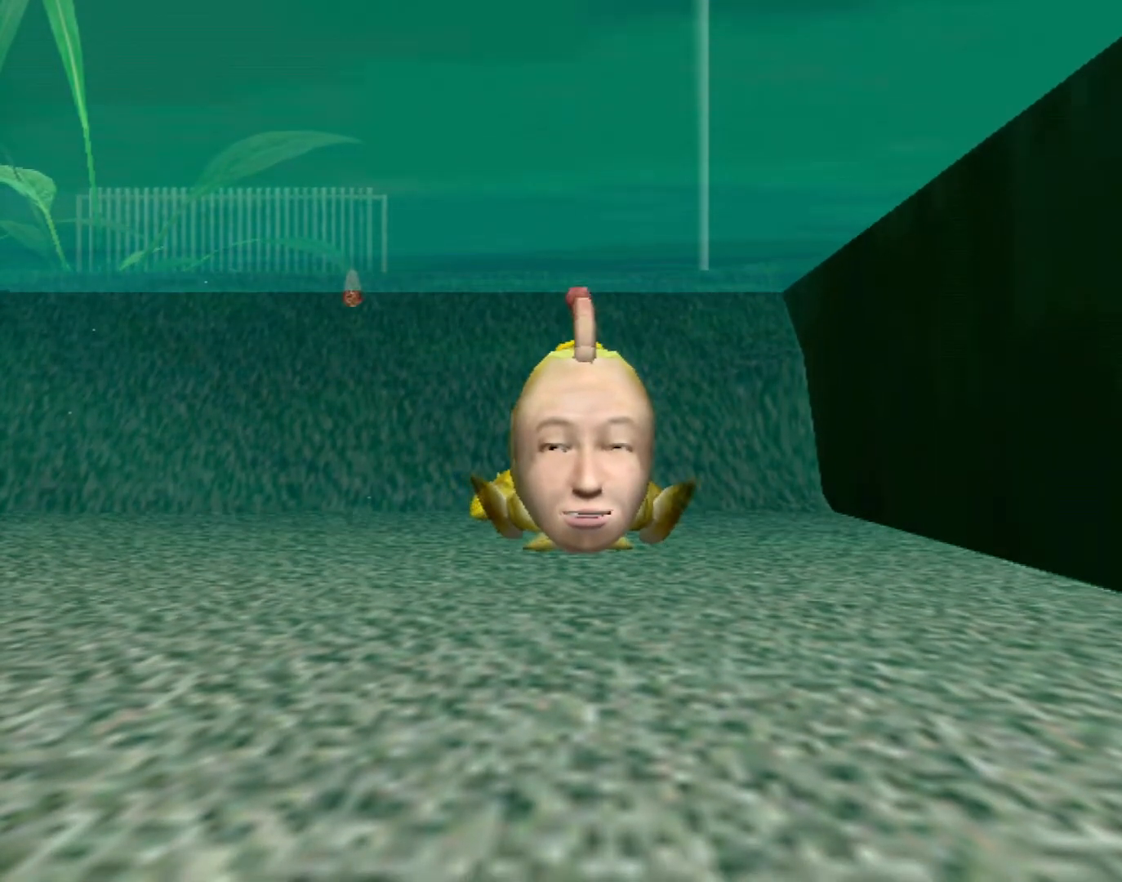
{"buttons": [], "left_stick": "center", "events": [[50, "A", "up"]]}
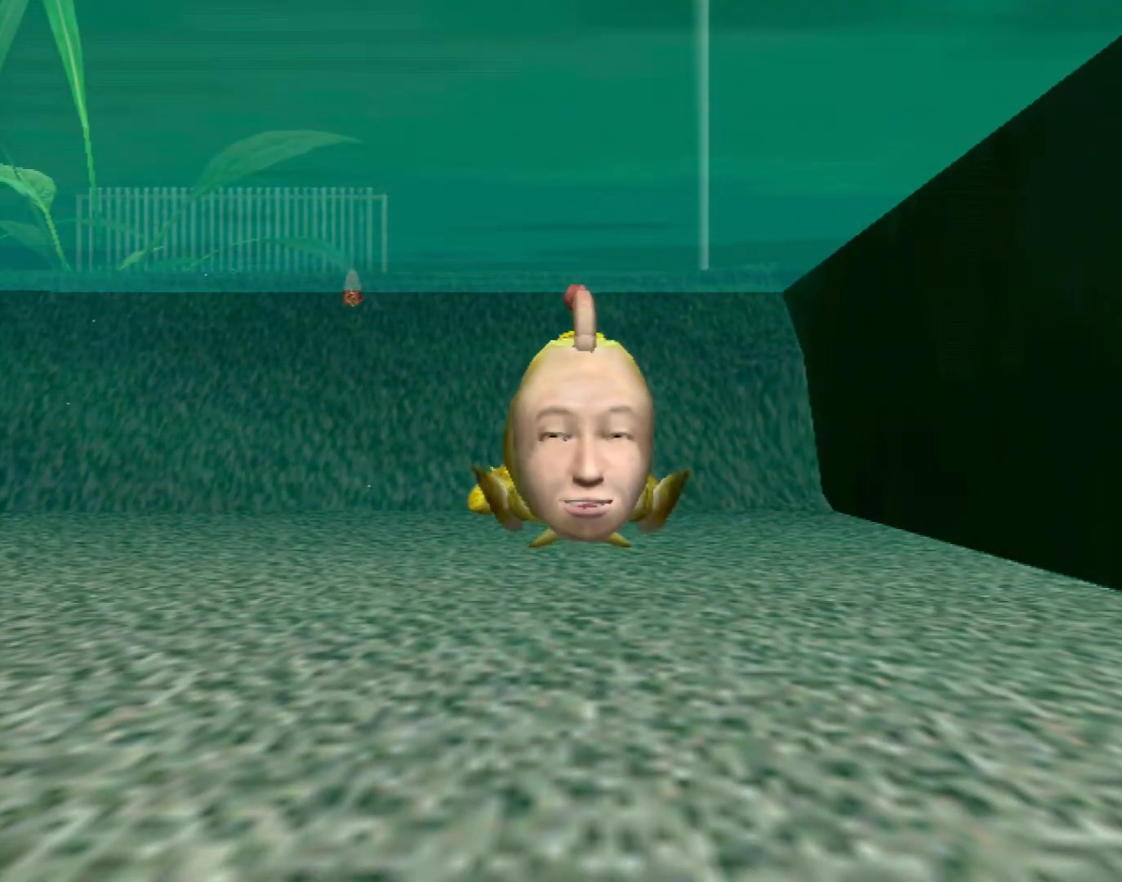
{"buttons": [], "left_stick": "center", "events": []}
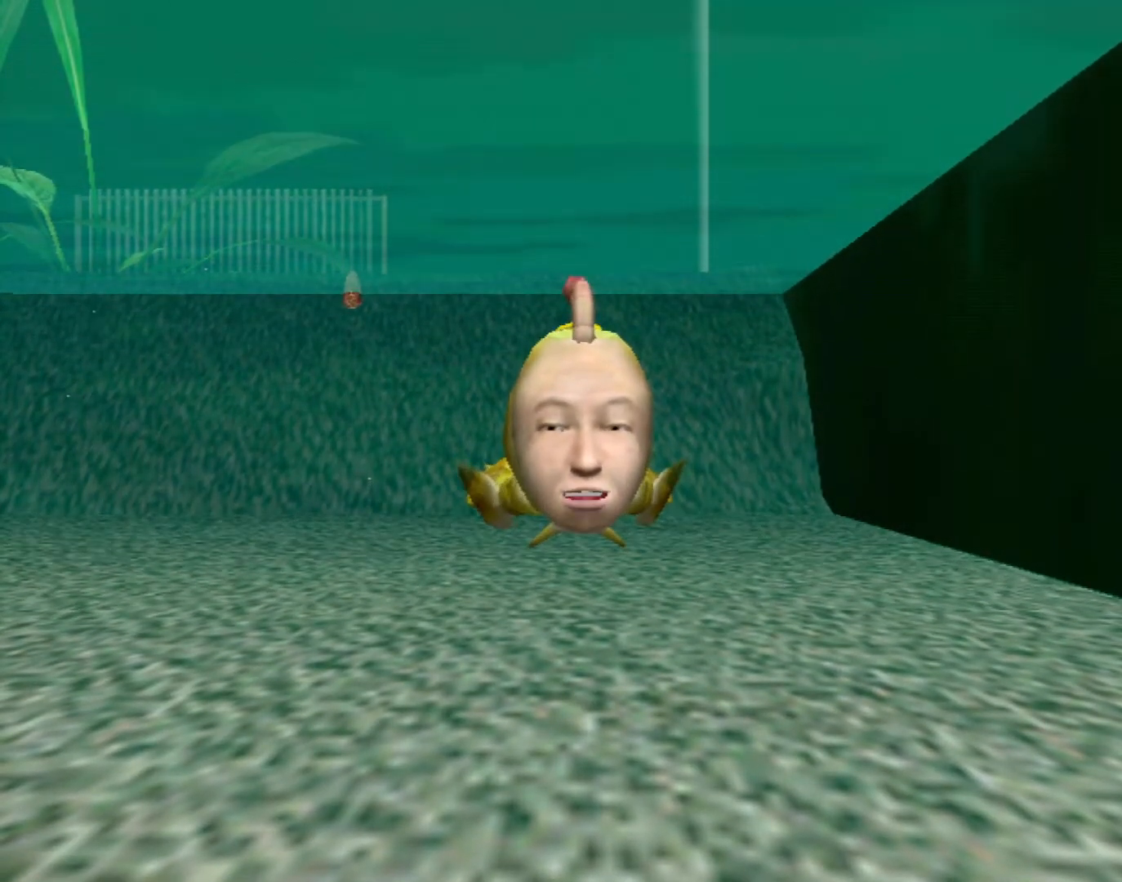
{"buttons": [], "left_stick": "center", "events": []}
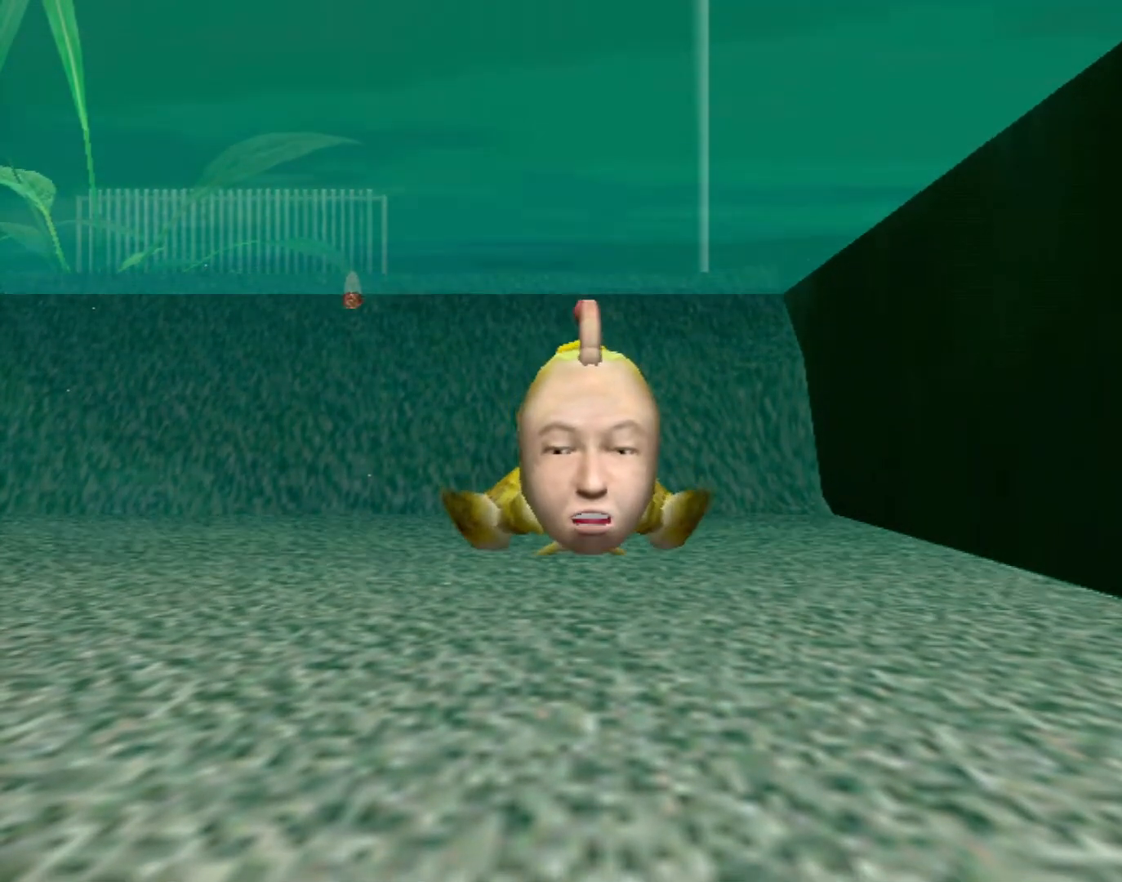
{"buttons": [], "left_stick": "center", "events": []}
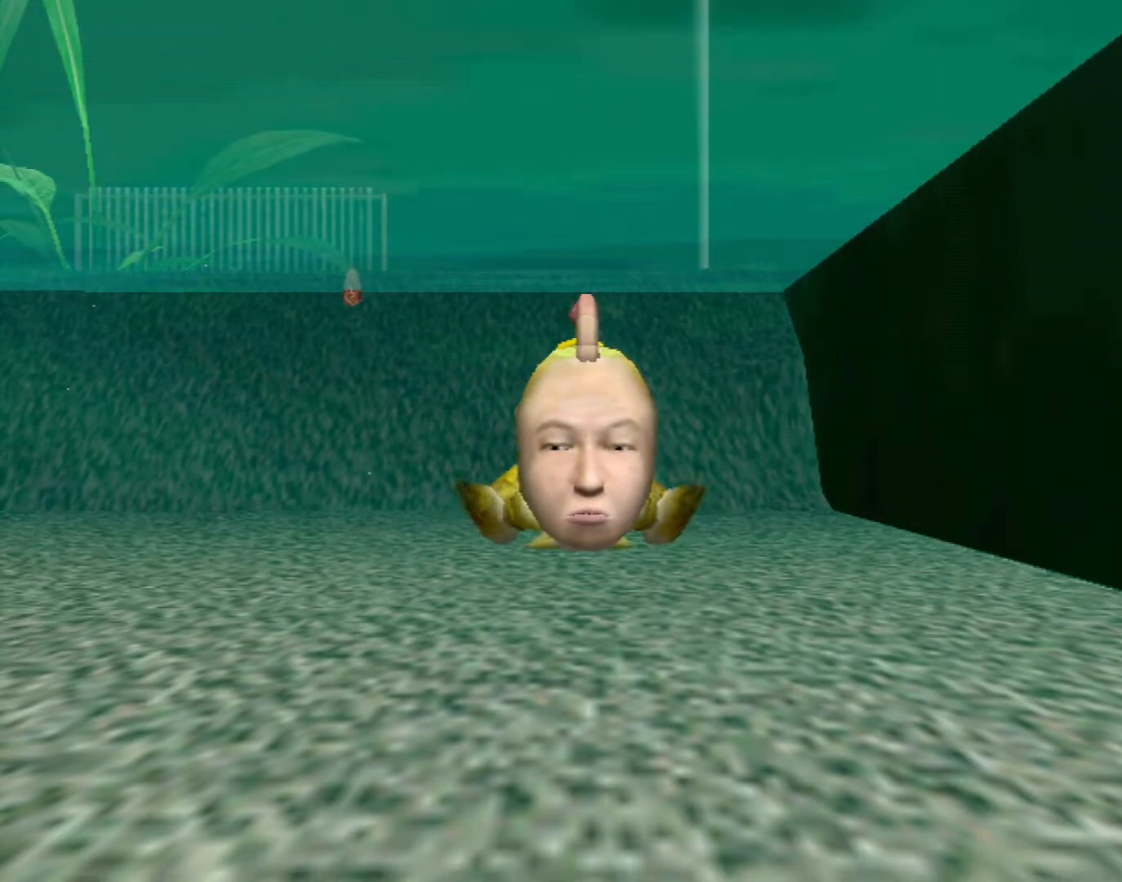
{"buttons": ["A"], "left_stick": "center", "events": [[117, "A", "down"]]}
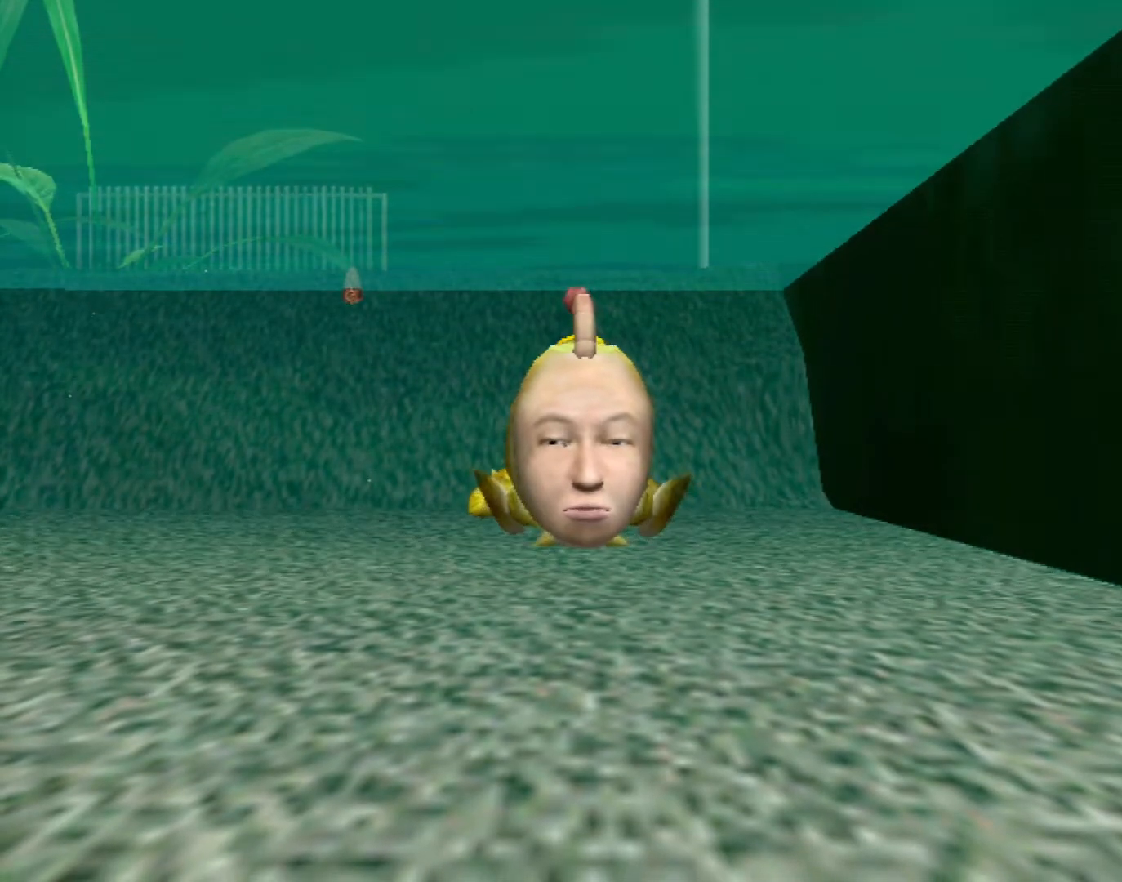
{"buttons": [], "left_stick": "center", "events": [[483, "A", "up"]]}